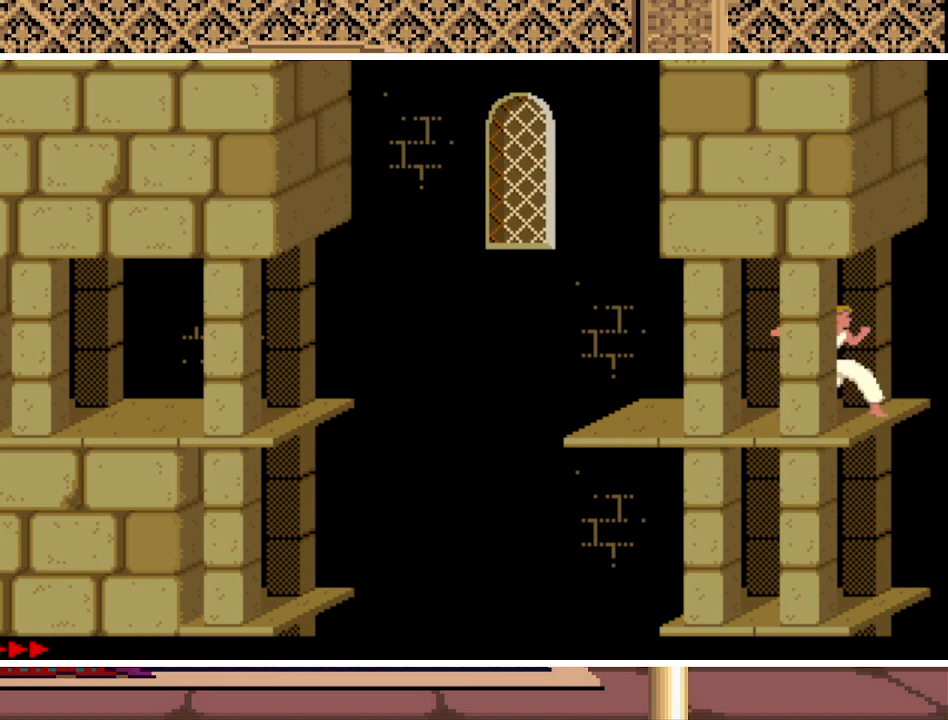
Gameplay with keyboard; each line is a JSON object with the keys held at the frame after it. "events" lists presses ("down") and releases ("up") of "a", "alt", "ctrl", "down", "escape", "g", "l", "left", "q", "right", "s", "shift", "space" and "up" between this image and that frame as [ms after this image, input, new state], when the widget could be followed in between. No other keys are recorded. Mouse input is not recorded.
{"keys": ["right"], "events": [[233, "up", "up"]]}
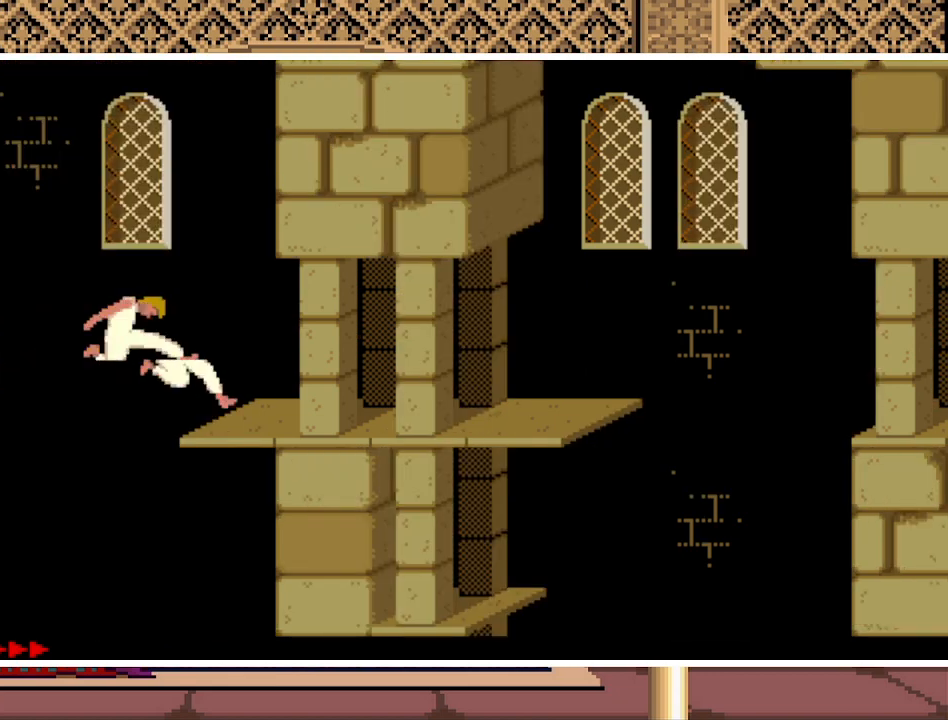
{"keys": ["right"], "events": []}
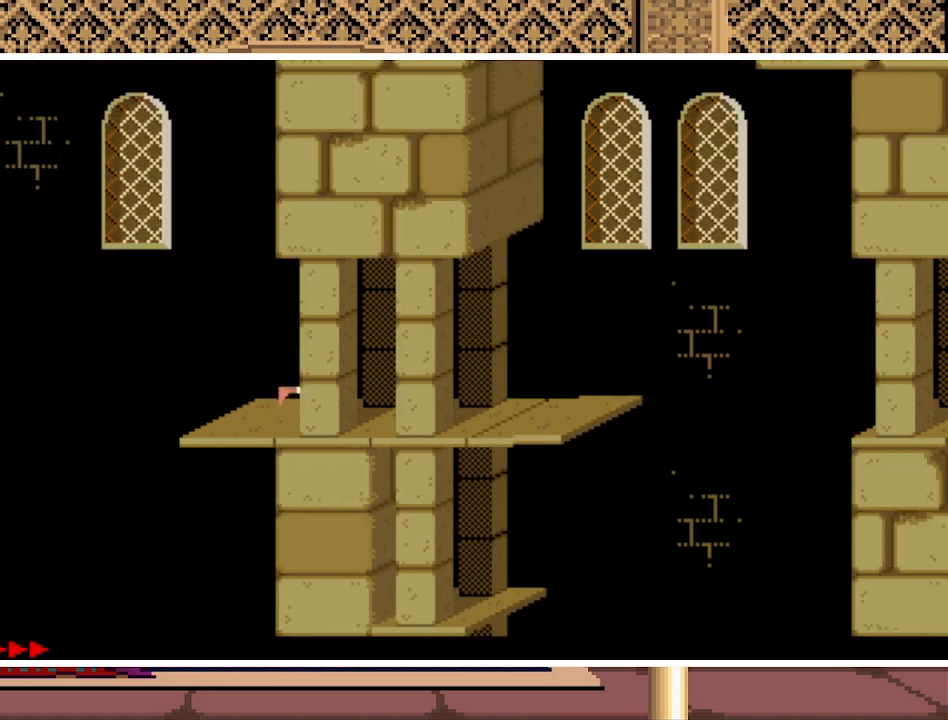
{"keys": ["right", "up"], "events": [[200, "up", "down"]]}
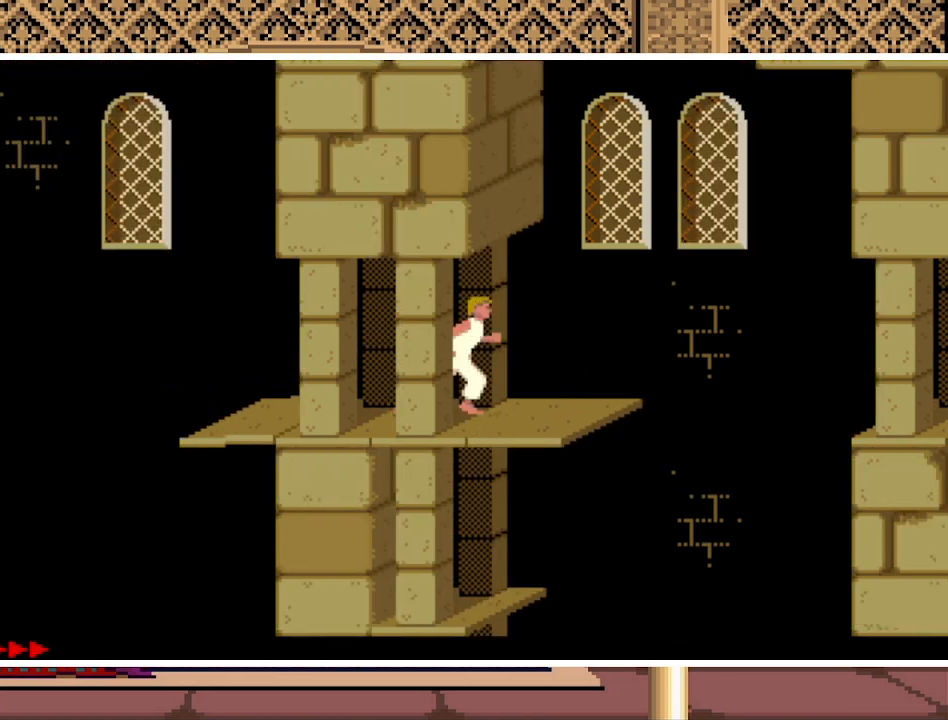
{"keys": ["right"], "events": [[400, "up", "up"]]}
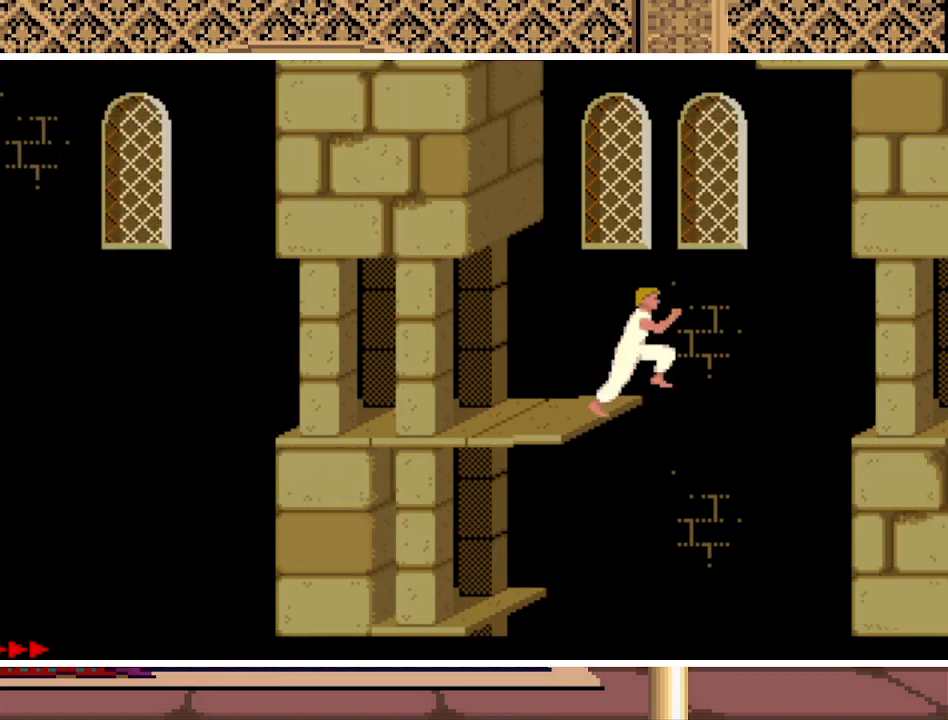
{"keys": ["right"], "events": []}
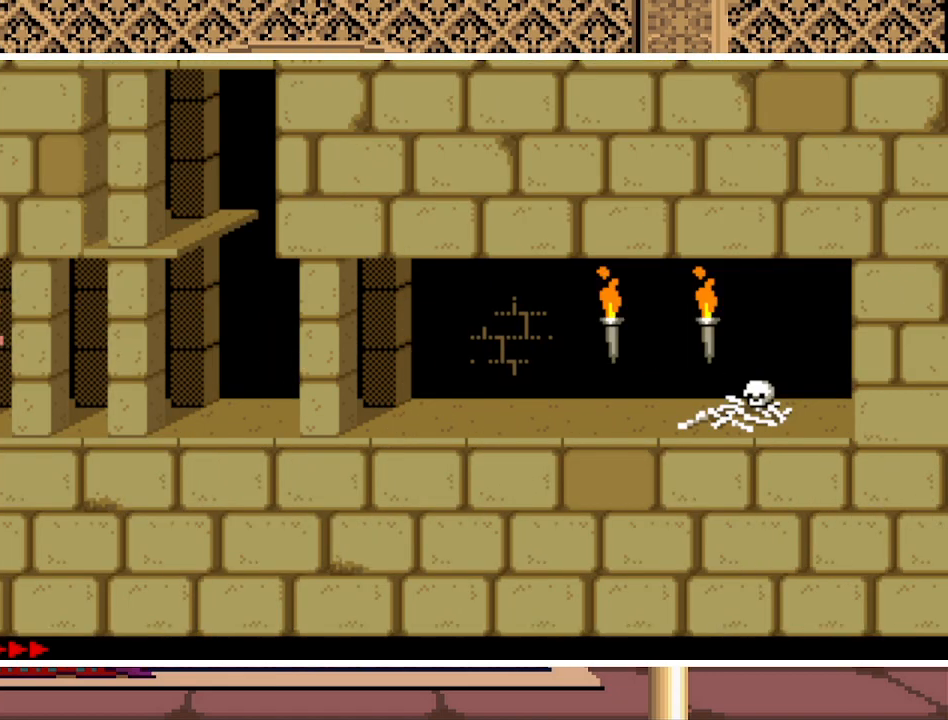
{"keys": ["right"], "events": []}
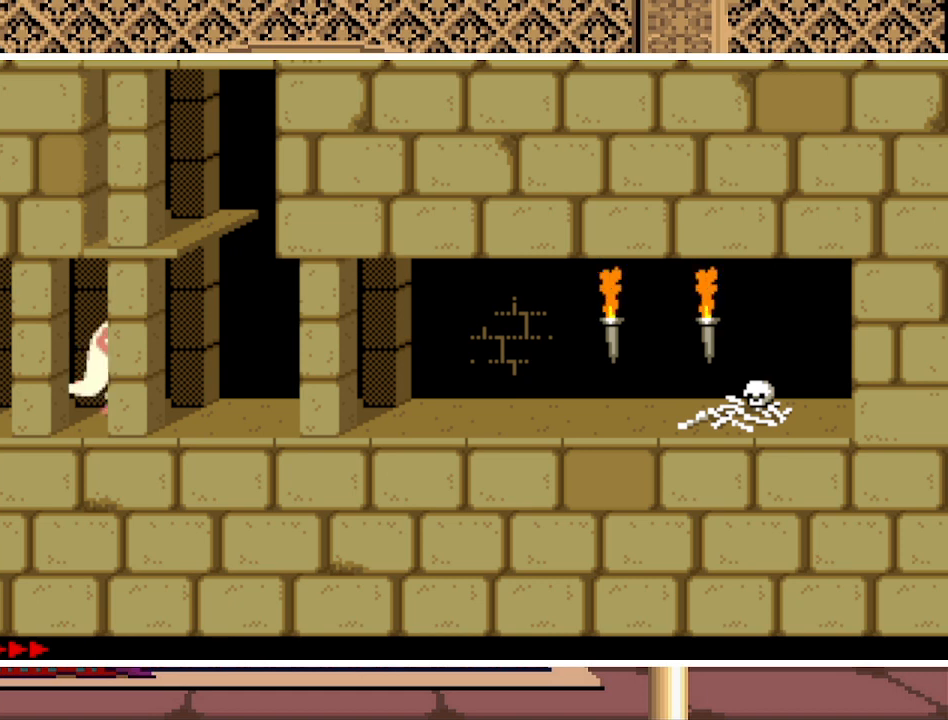
{"keys": ["left"], "events": [[67, "right", "up"], [467, "left", "down"]]}
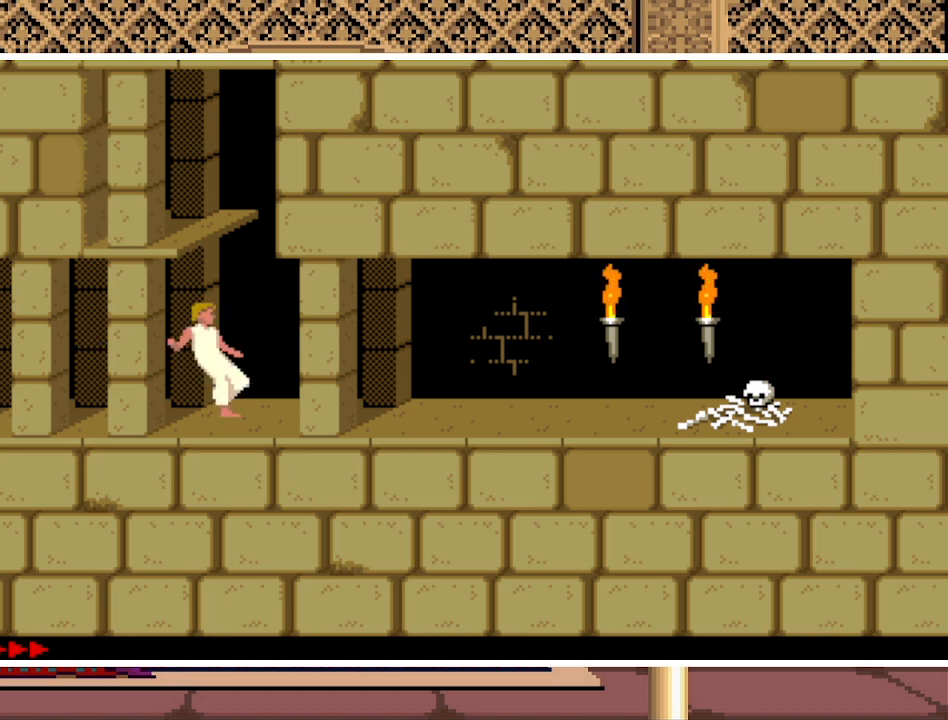
{"keys": ["up"], "events": [[267, "left", "up"], [267, "up", "down"]]}
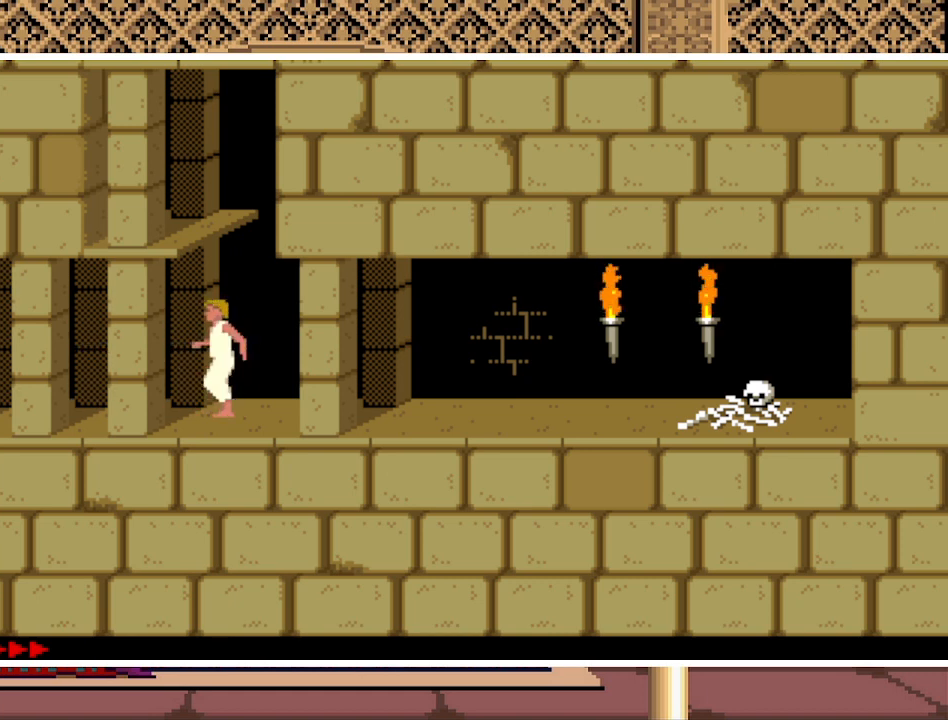
{"keys": ["up"], "events": []}
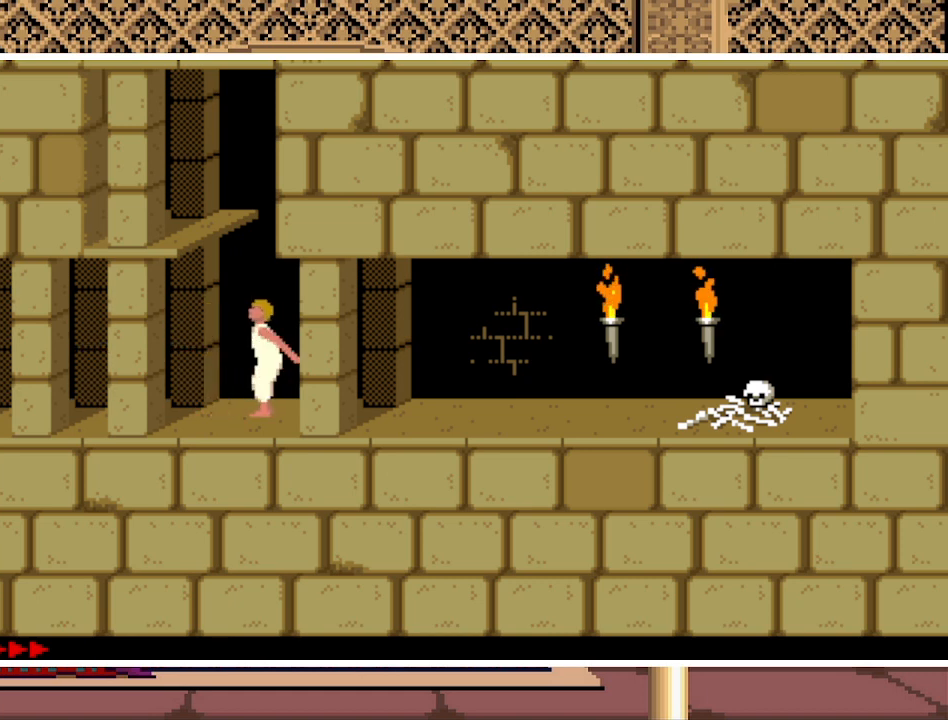
{"keys": ["up"], "events": []}
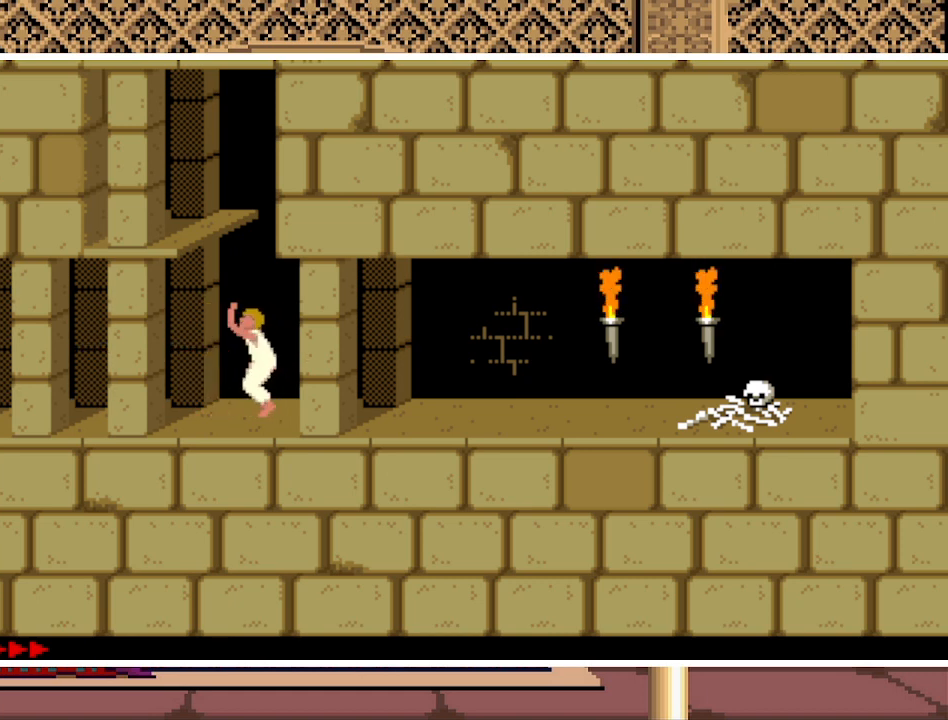
{"keys": ["up"], "events": []}
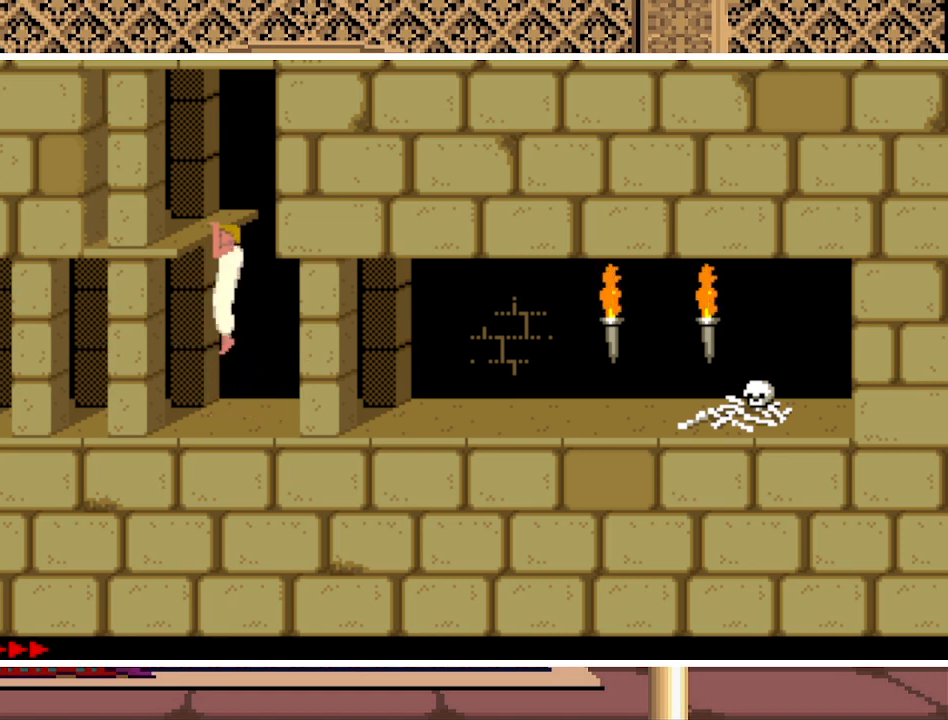
{"keys": [], "events": [[433, "up", "up"]]}
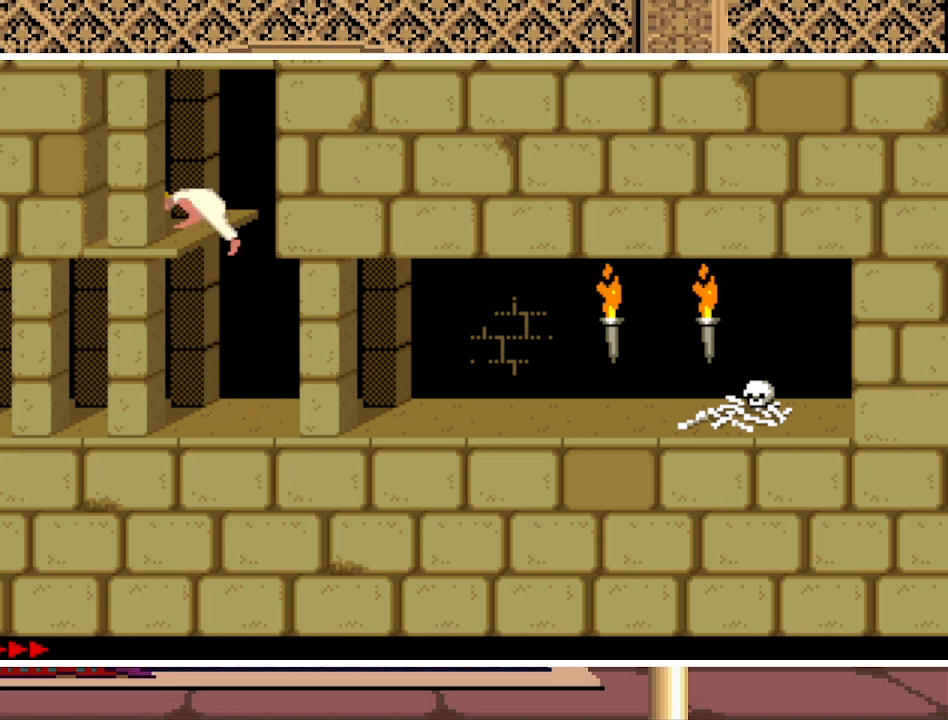
{"keys": ["right"], "events": [[33, "right", "down"]]}
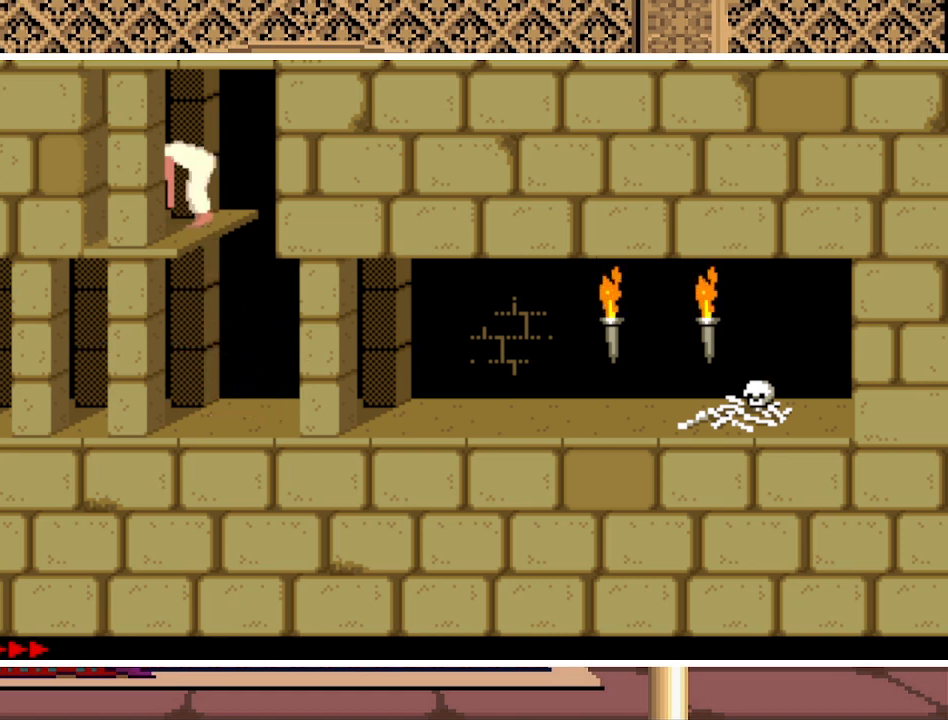
{"keys": [], "events": [[467, "right", "up"]]}
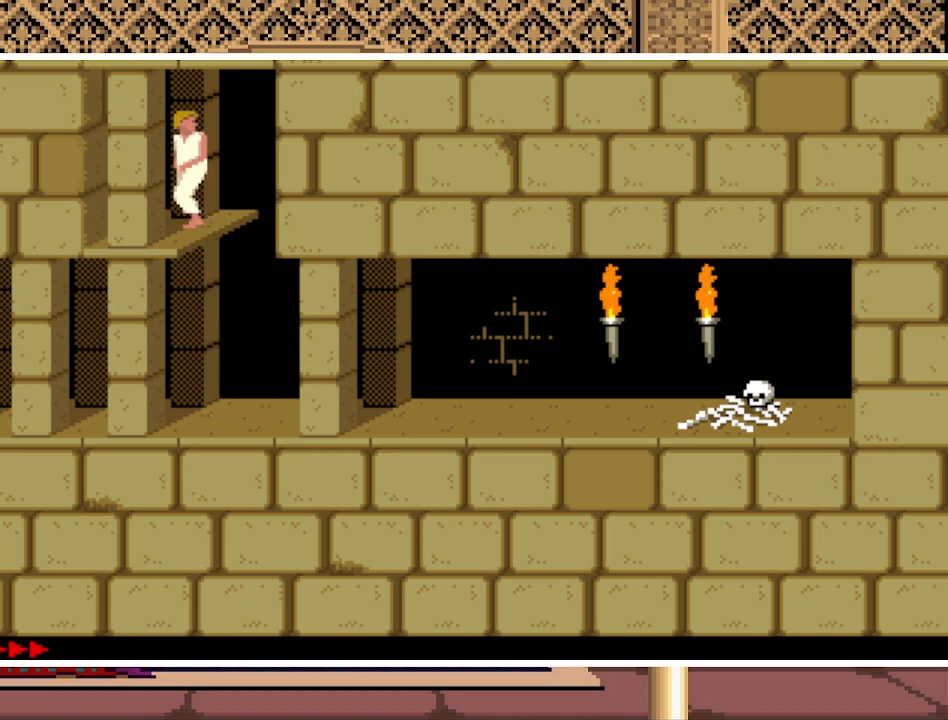
{"keys": ["up"], "events": [[67, "up", "down"]]}
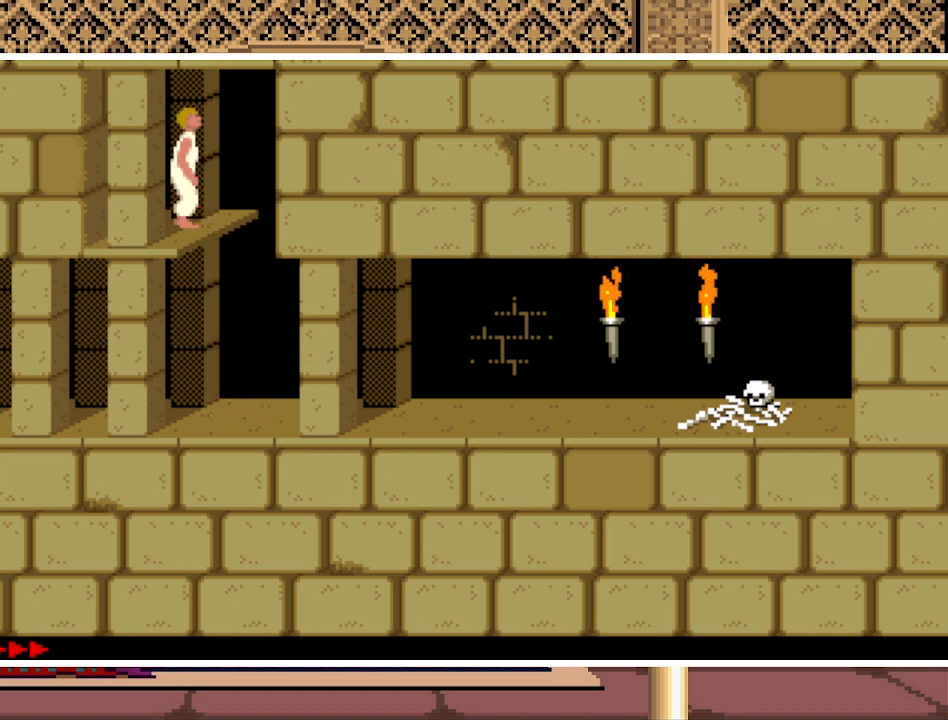
{"keys": [], "events": [[133, "up", "up"]]}
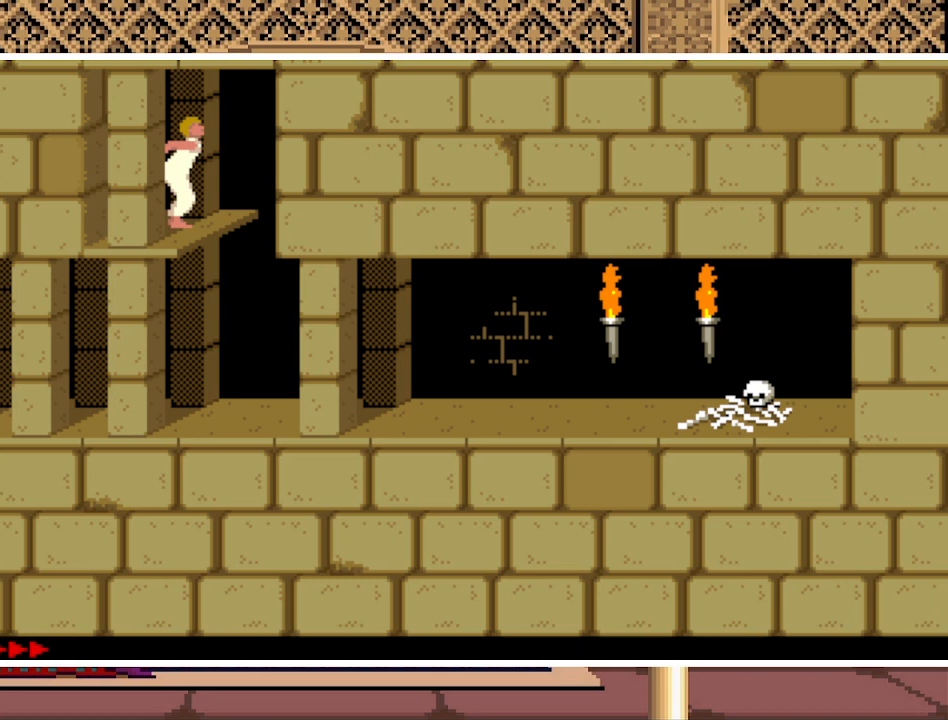
{"keys": ["left"], "events": [[67, "left", "down"]]}
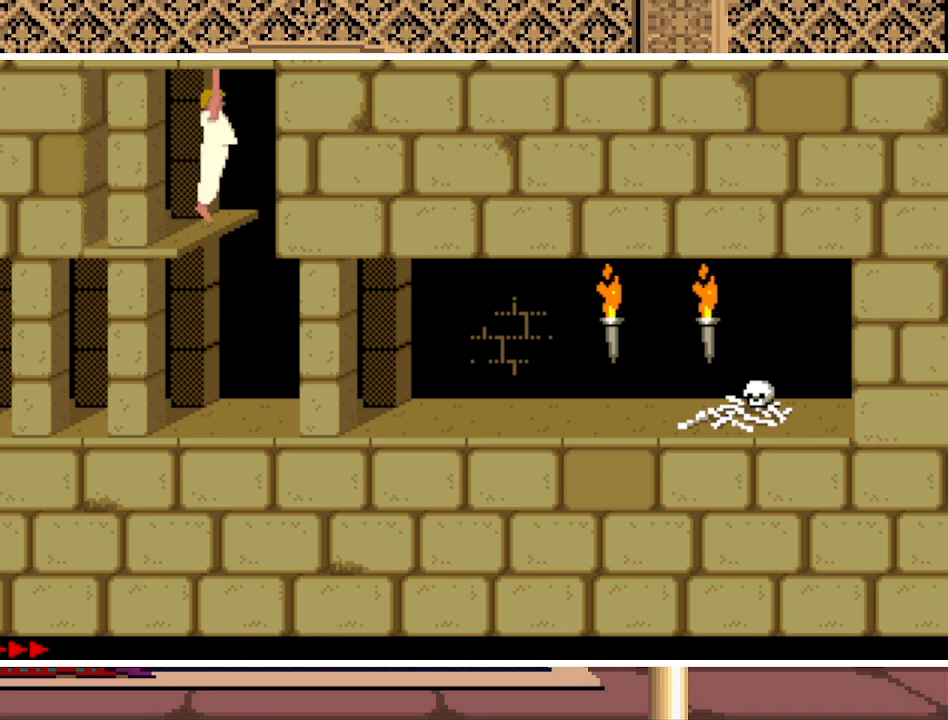
{"keys": ["left"], "events": []}
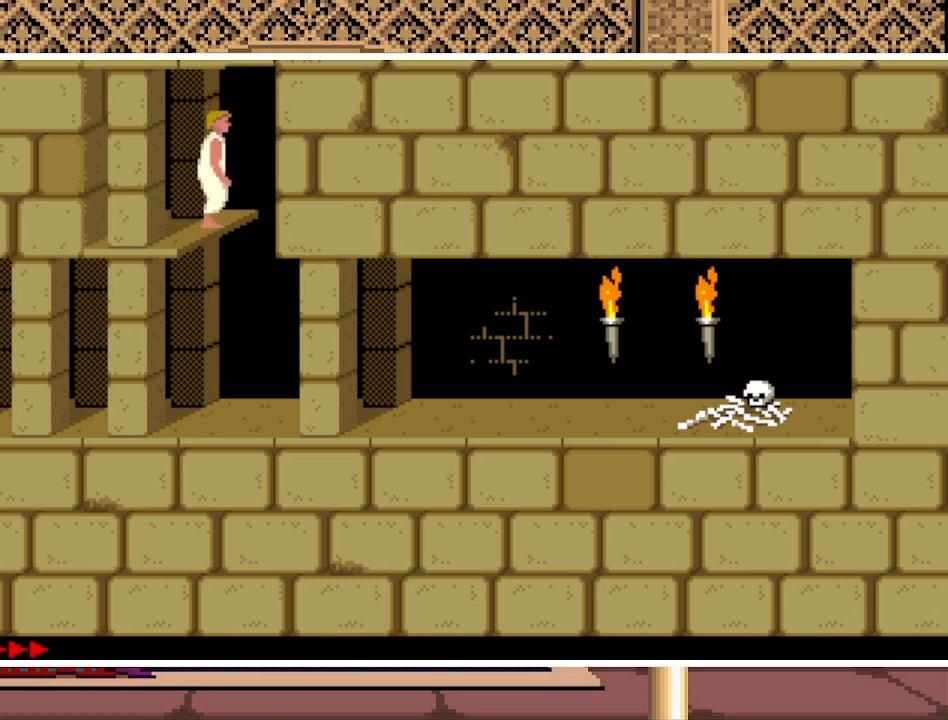
{"keys": ["up"], "events": [[67, "left", "up"], [167, "up", "down"]]}
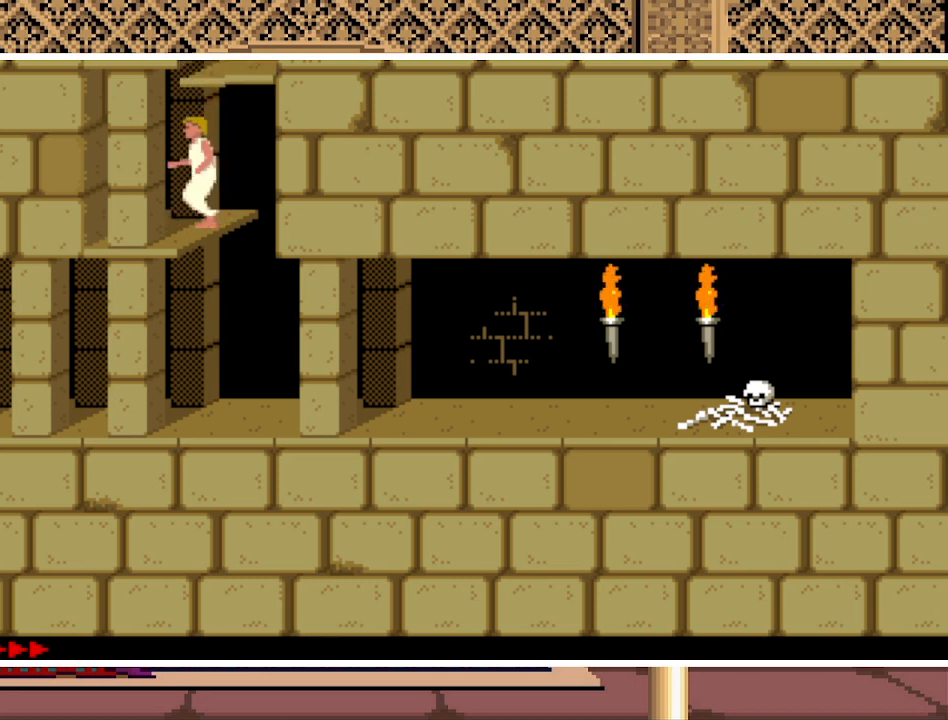
{"keys": ["up"], "events": []}
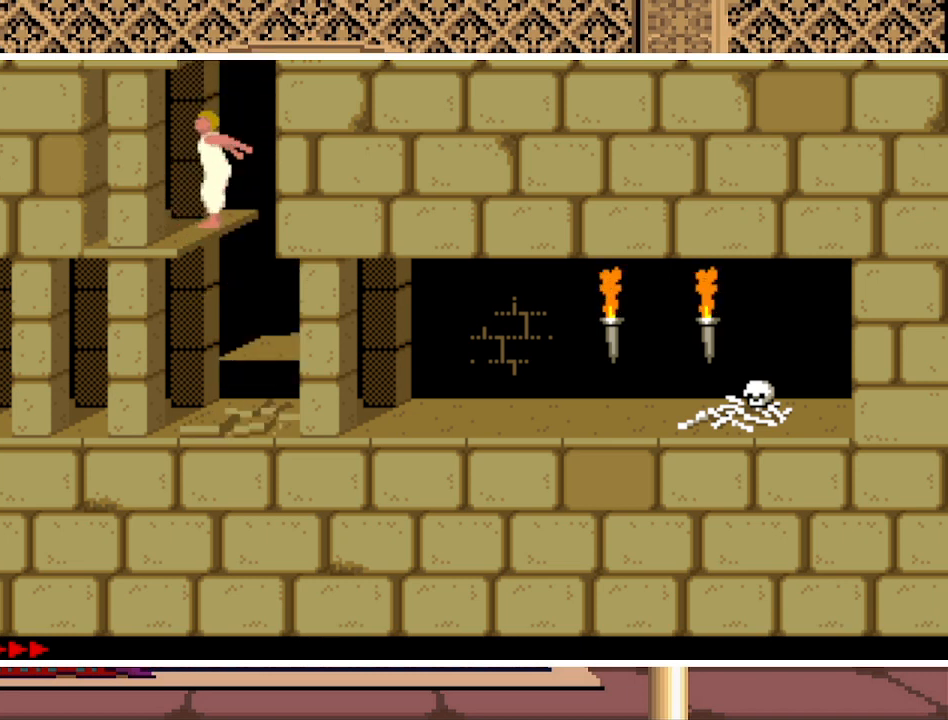
{"keys": ["up"], "events": []}
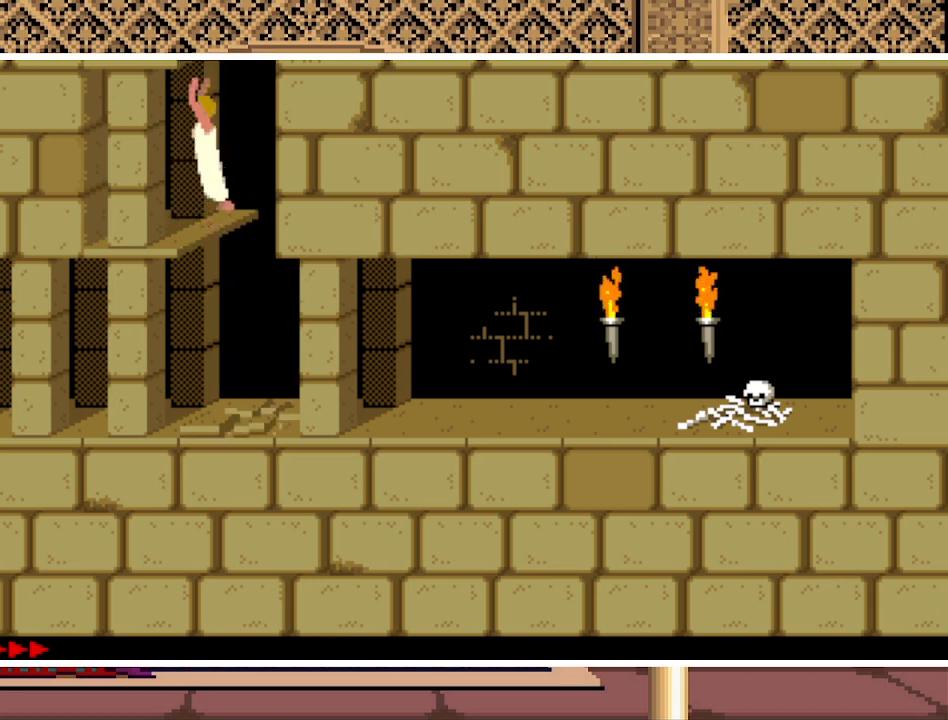
{"keys": ["up"], "events": []}
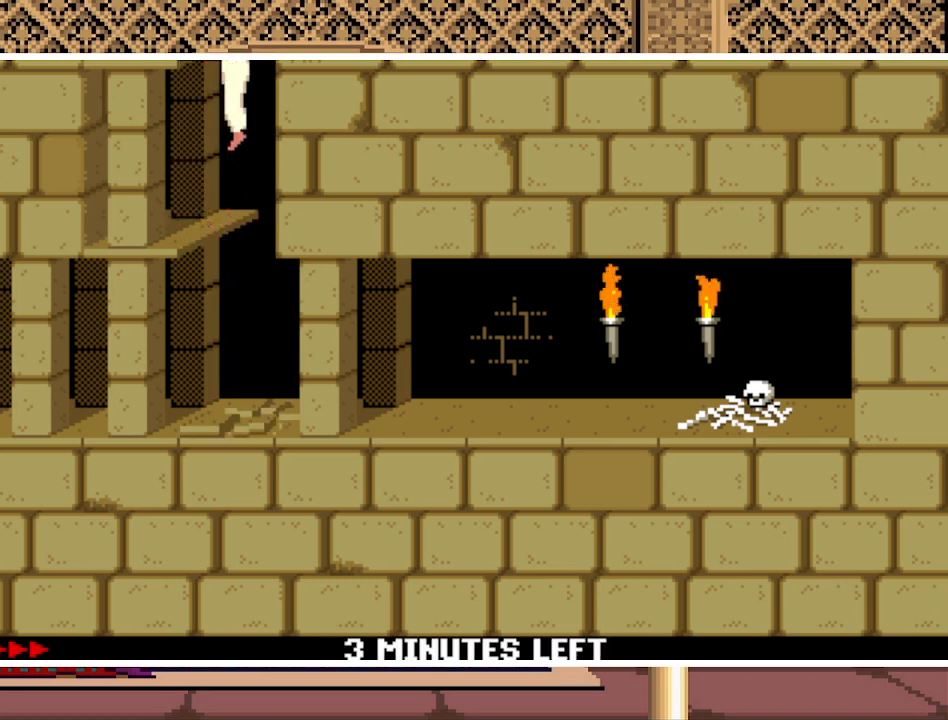
{"keys": ["up"], "events": []}
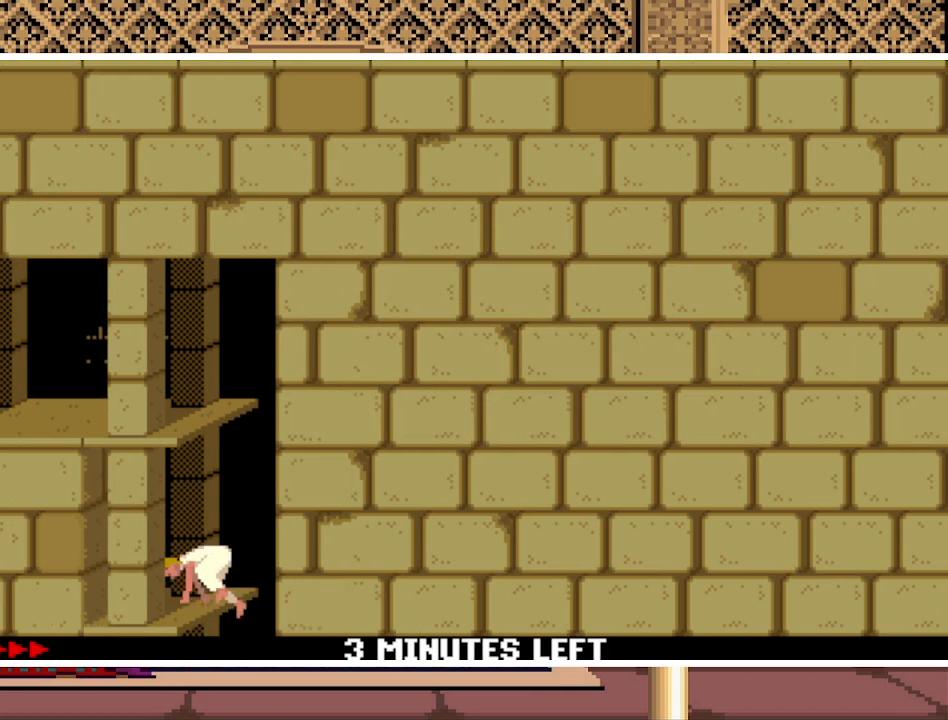
{"keys": ["up"], "events": []}
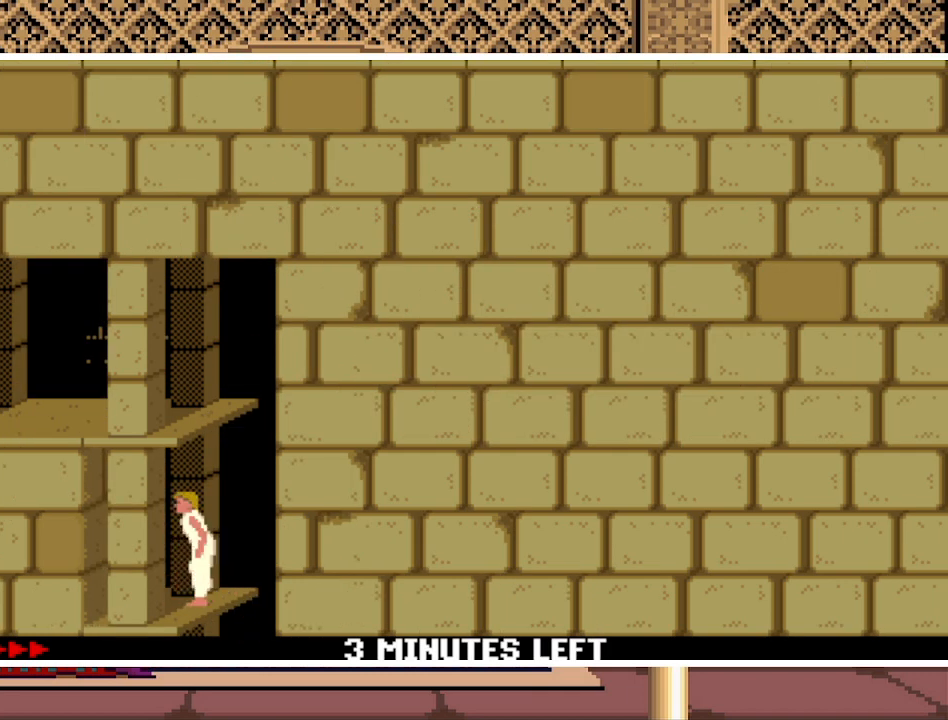
{"keys": ["up"], "events": []}
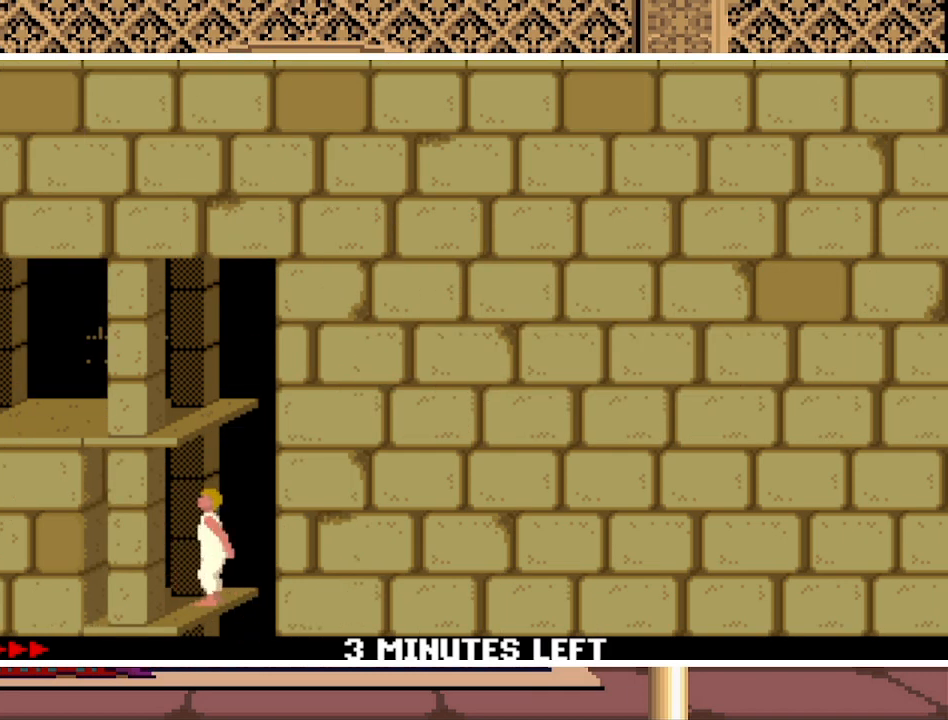
{"keys": ["up"], "events": []}
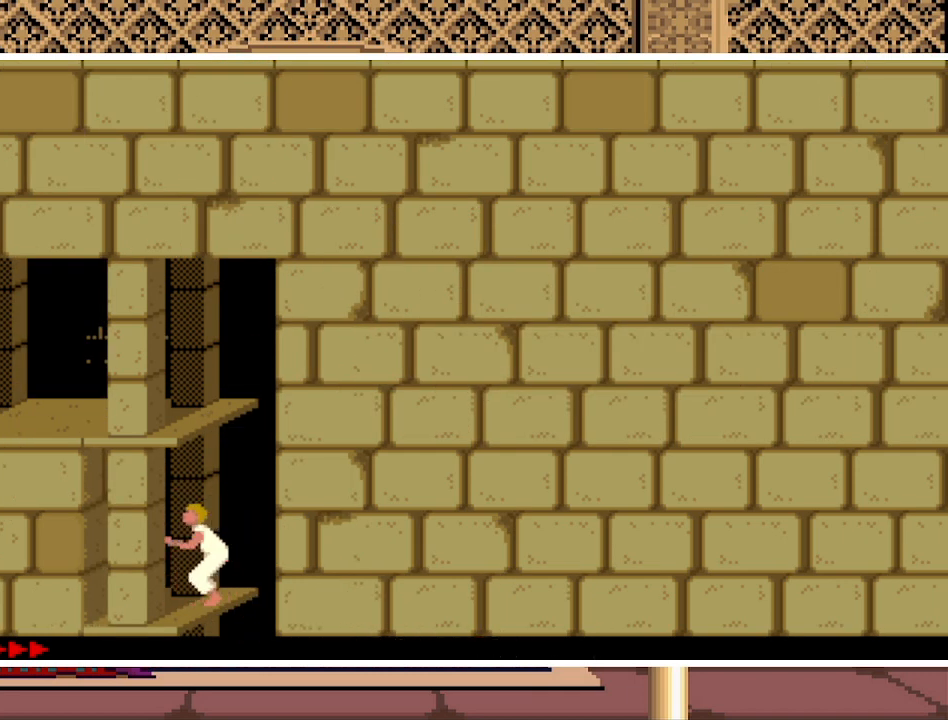
{"keys": ["up"], "events": []}
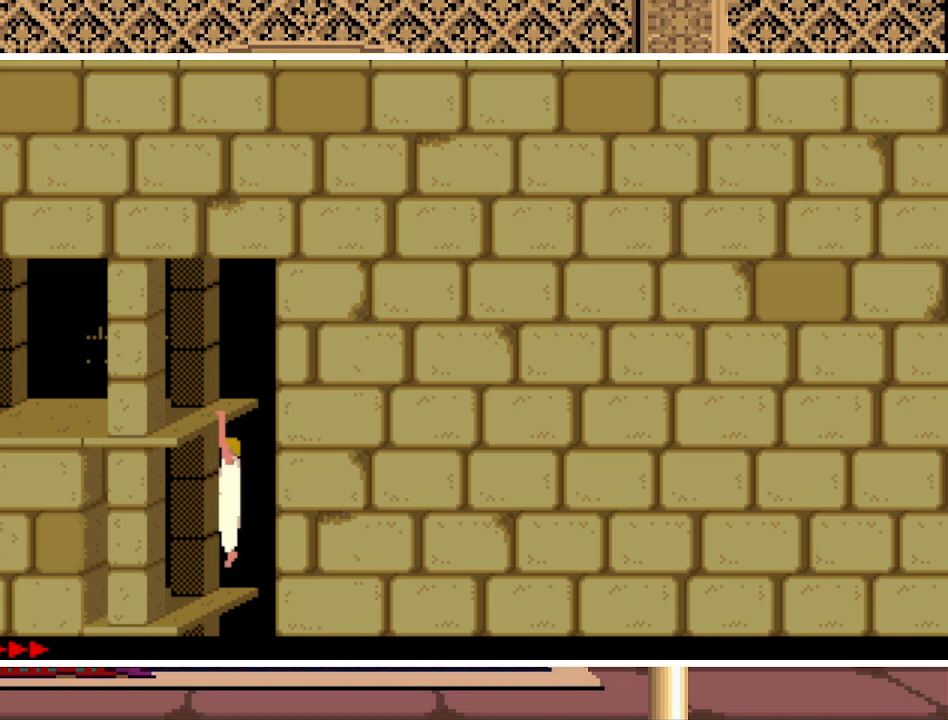
{"keys": ["up"], "events": []}
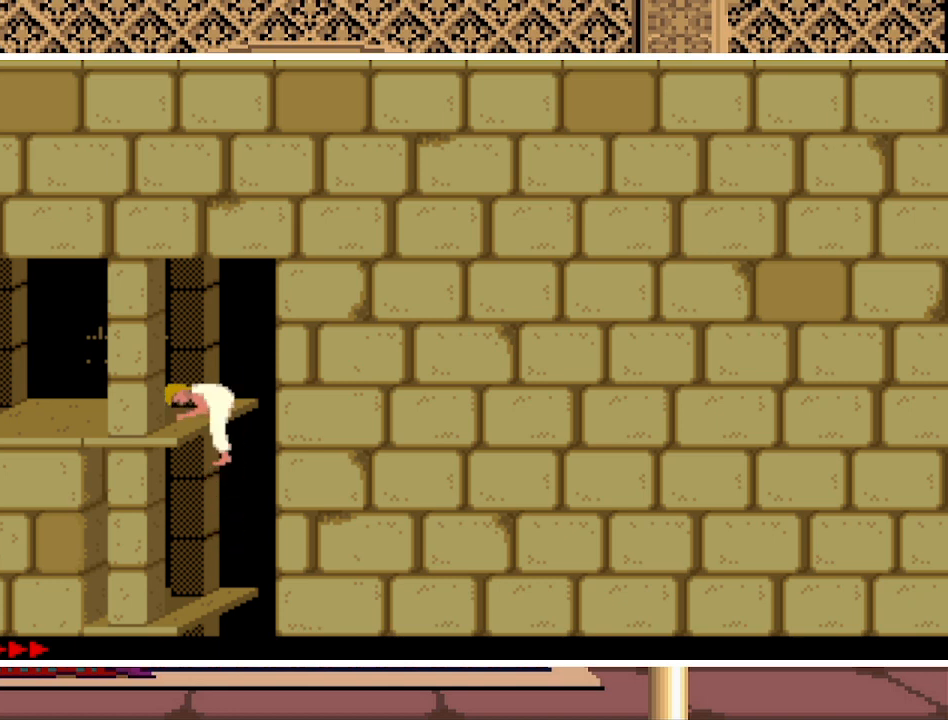
{"keys": ["left"], "events": [[67, "up", "up"], [233, "left", "down"]]}